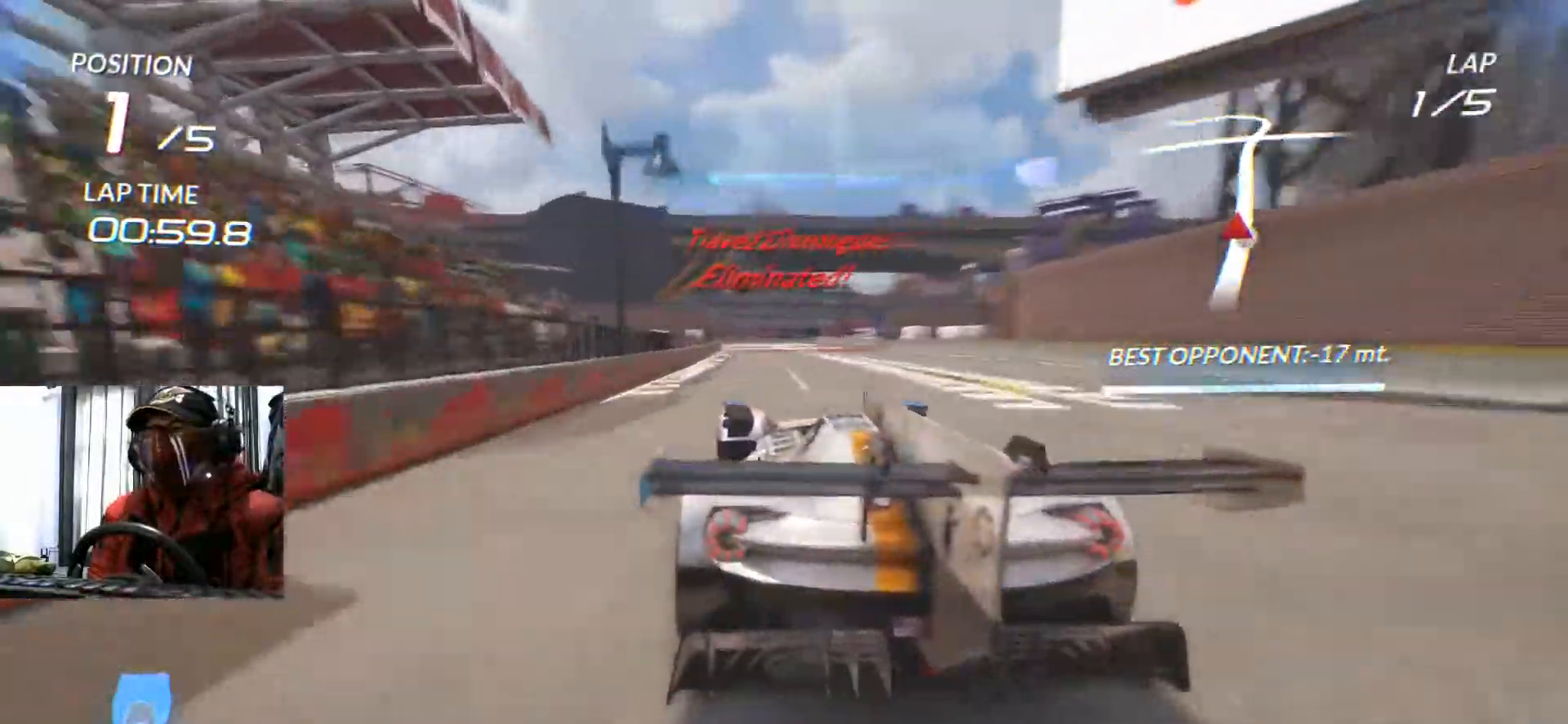
Gameplay with a controller (Xbox layout); each line is a JSON object with the inputs held at the frame after it. "events" lists button and stick changes between this image and that frame as [ms after this image, input, new state], when the widget could be followed in between. Not read: HOME L3 R3 SELECT START.
{"buttons": ["R2"], "left_stick": "center", "right_stick": "center", "events": [[167, "left_stick", "center"], [267, "left_stick", "left"], [334, "R2", "down"], [350, "Y", "down"], [401, "Y", "up"], [451, "left_stick", "center"]]}
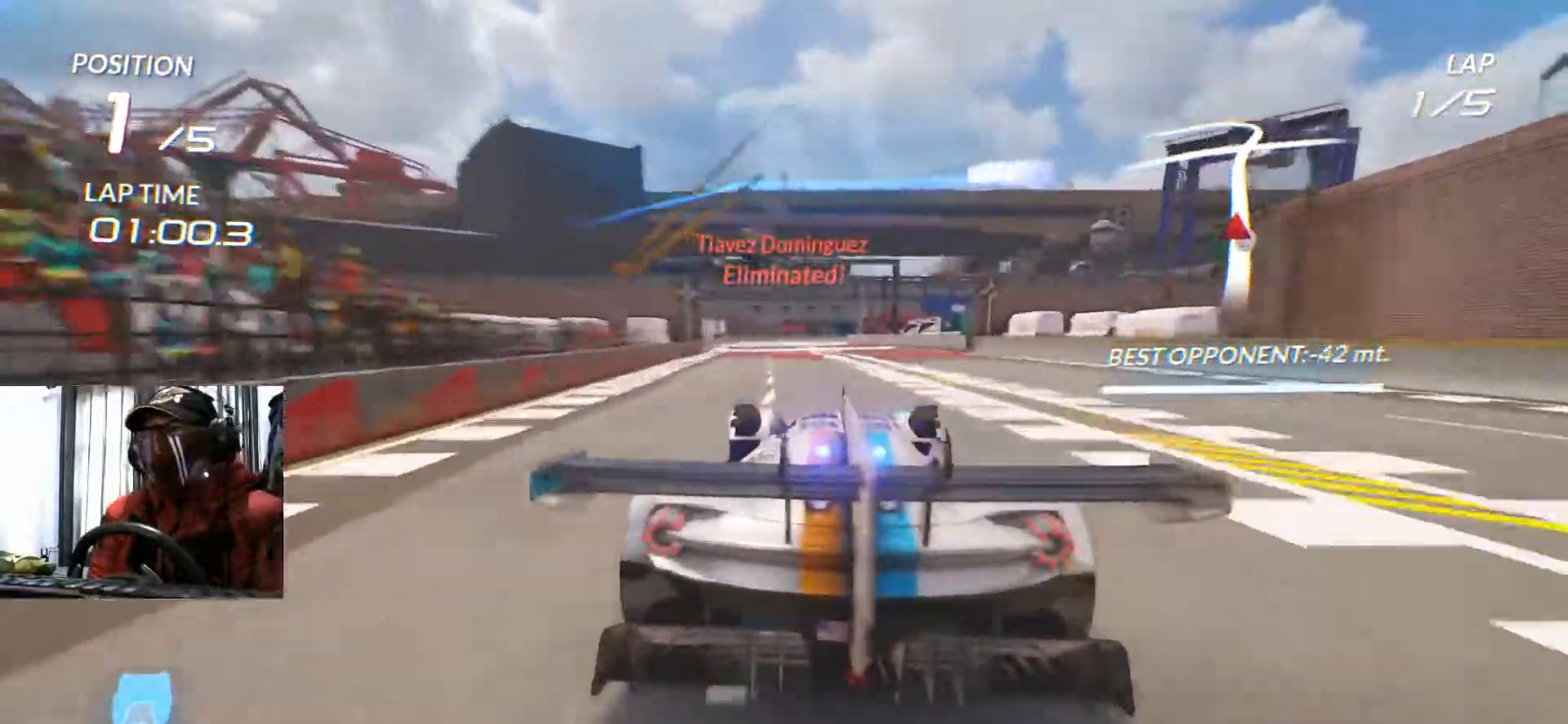
{"buttons": ["R2"], "left_stick": "center", "right_stick": "center", "events": [[33, "left_stick", "right"], [166, "left_stick", "center"]]}
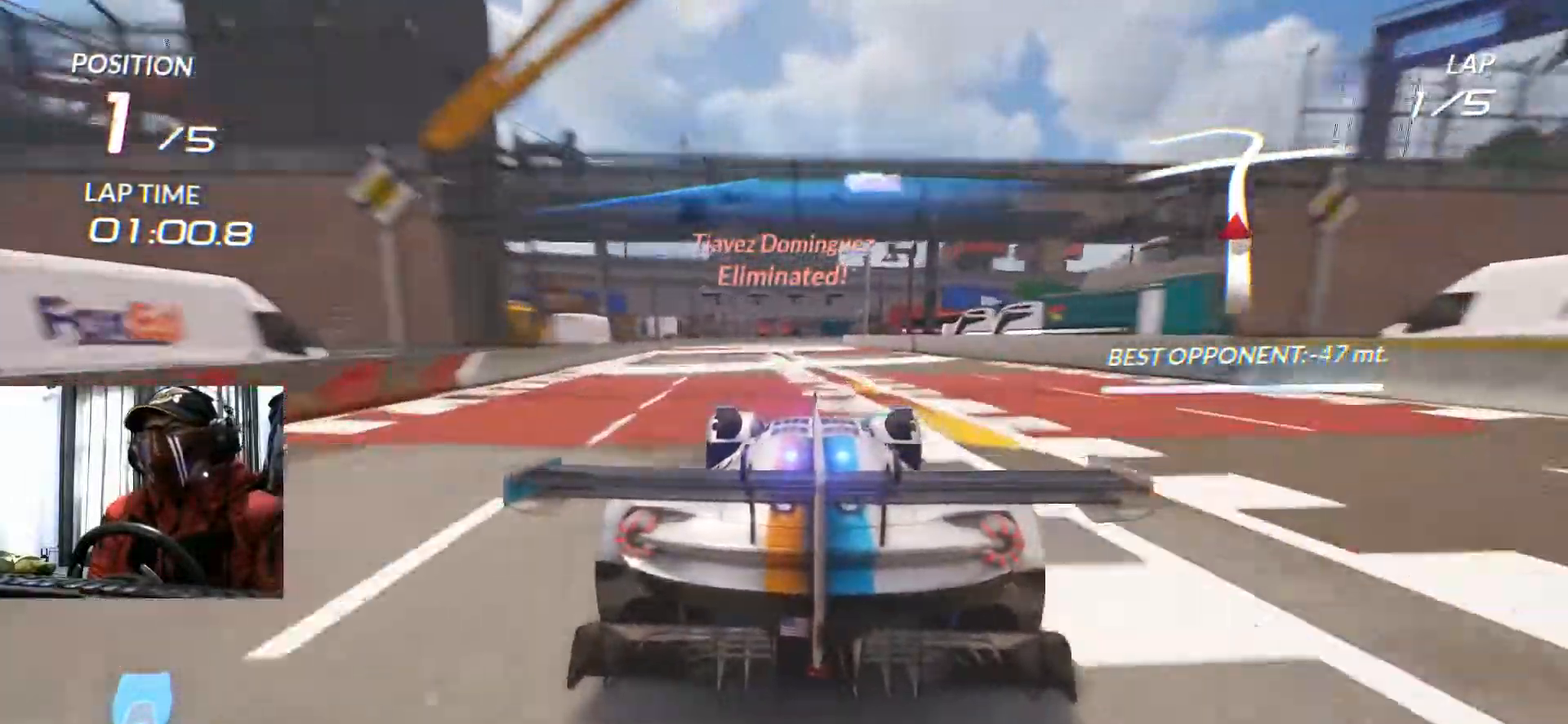
{"buttons": [], "left_stick": "center", "right_stick": "center", "events": [[134, "left_stick", "left"], [284, "R2", "up"], [284, "left_stick", "center"], [334, "R2", "down"], [501, "R2", "up"]]}
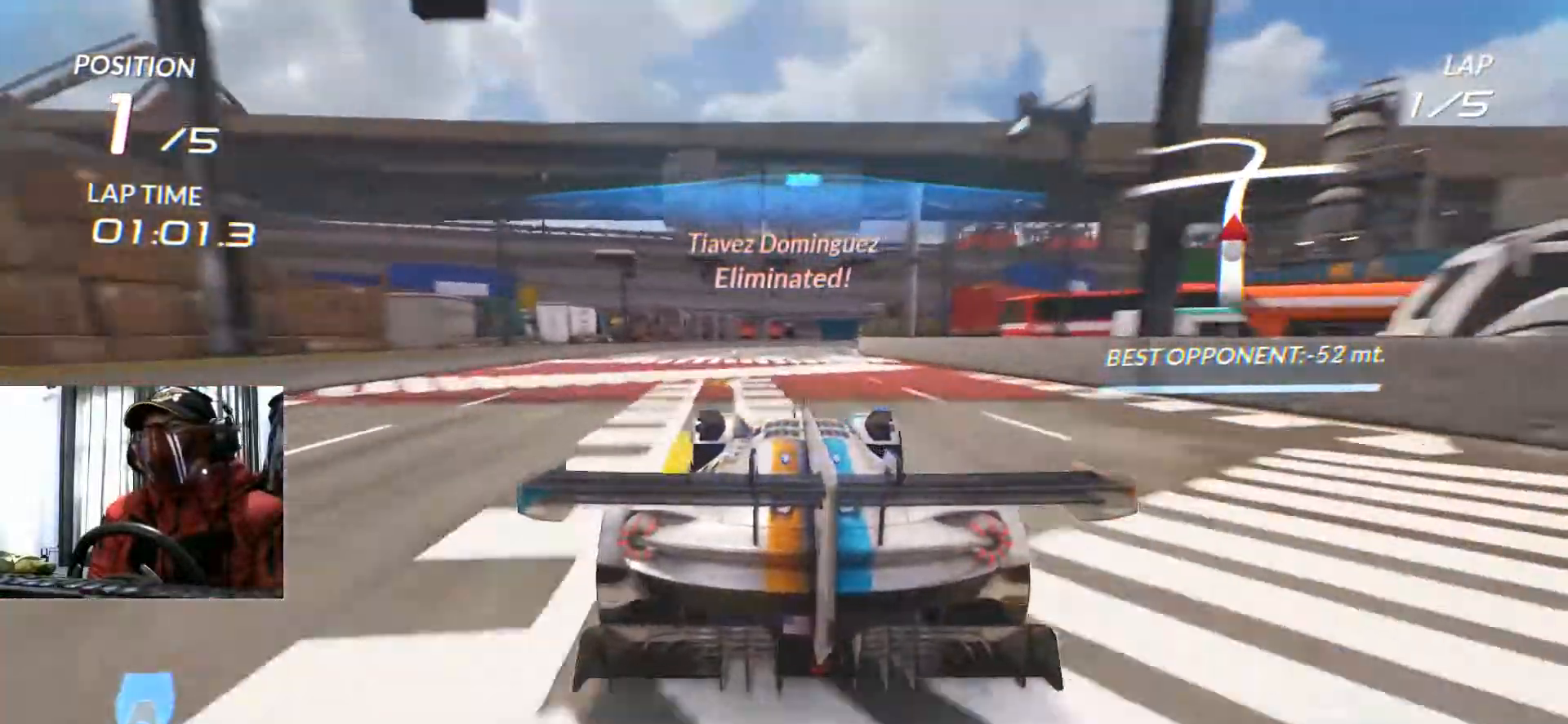
{"buttons": ["A", "X"], "left_stick": "up-right", "right_stick": "center"}
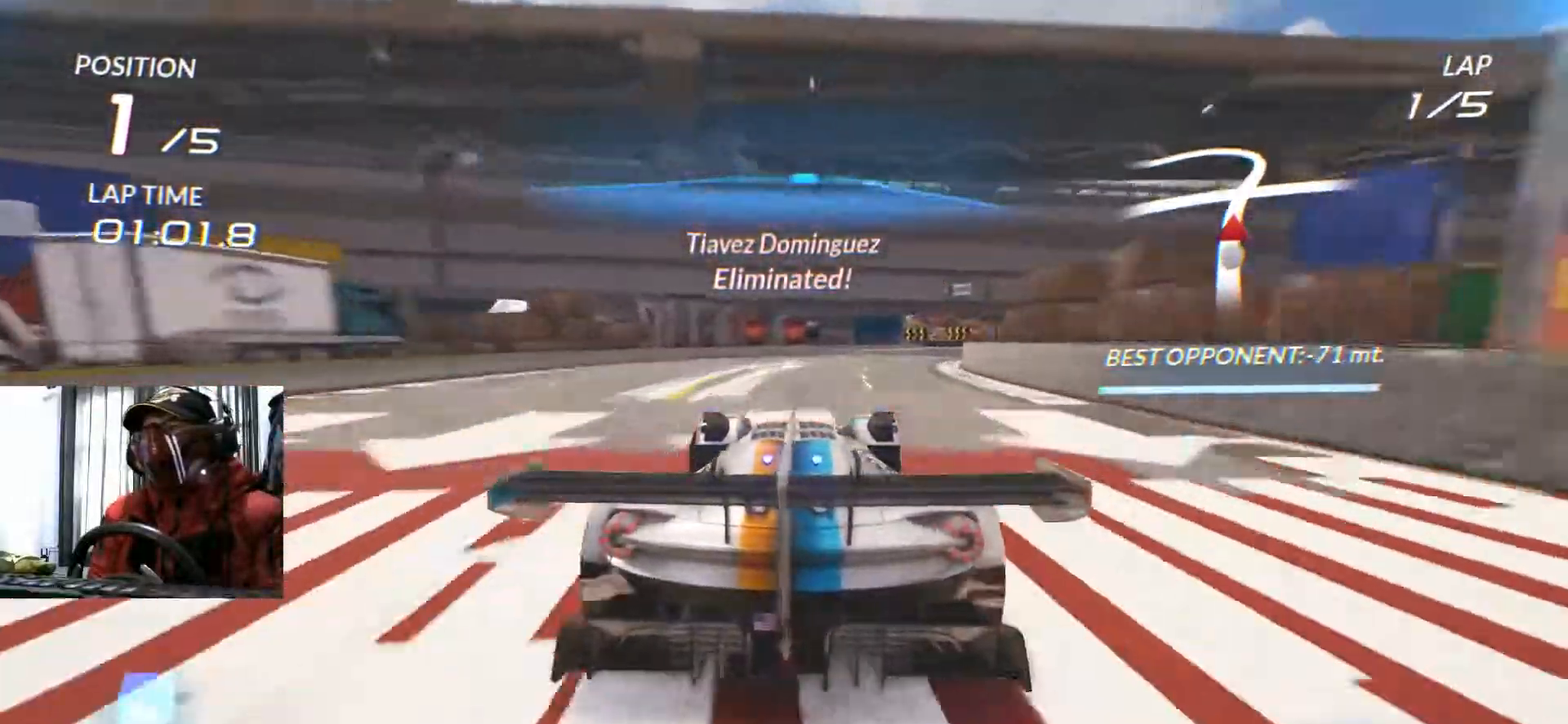
{"buttons": ["R2"], "left_stick": "right", "right_stick": "center"}
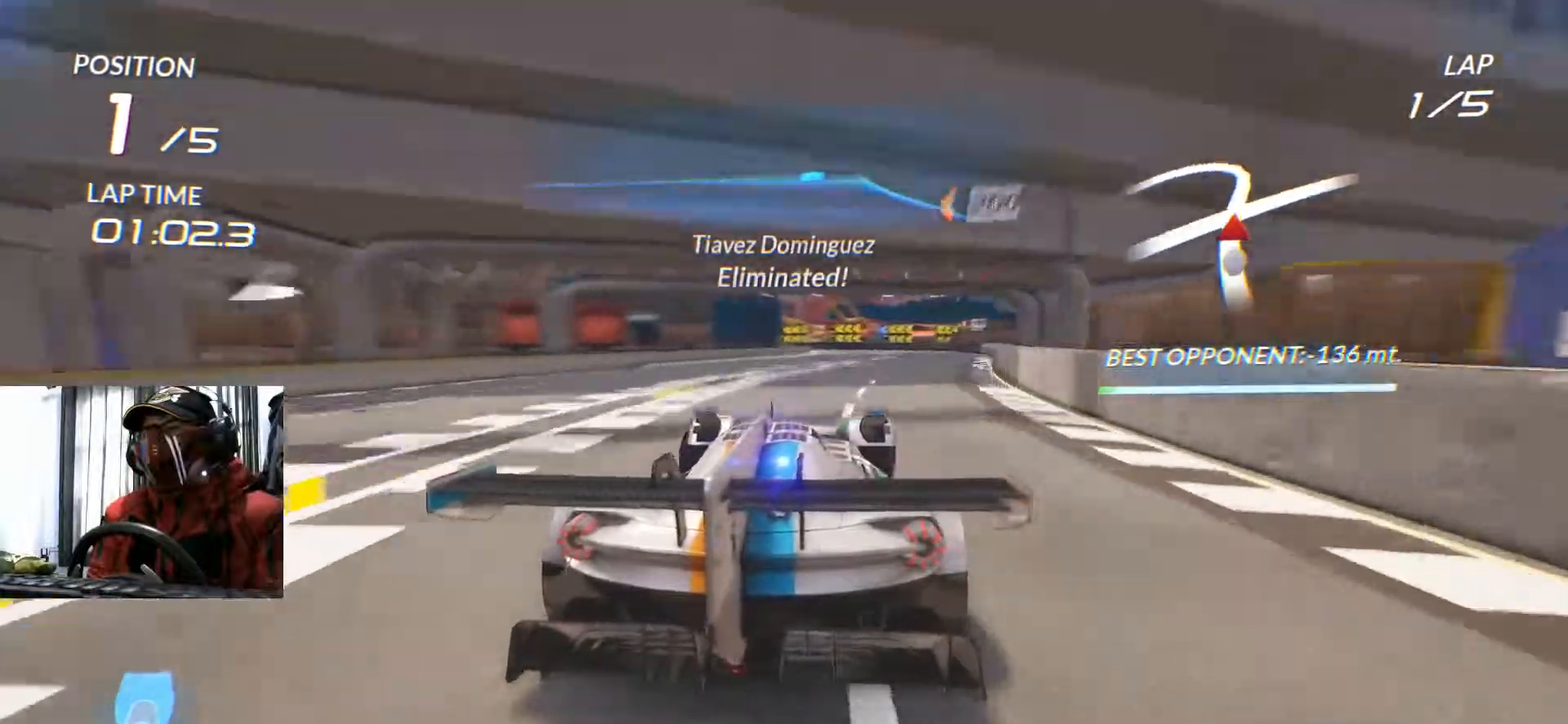
{"buttons": [], "left_stick": "left", "right_stick": "center"}